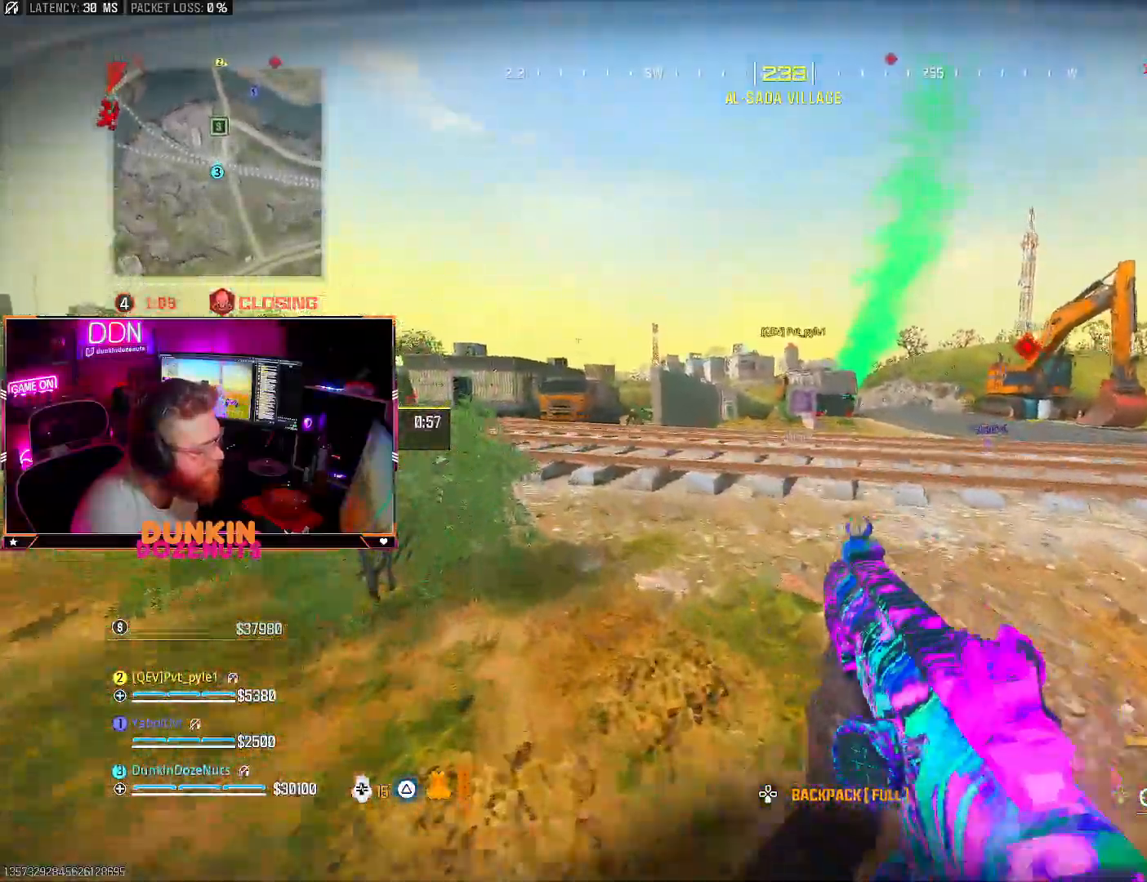
Gameplay with a controller (PlayStation layout); each line is a JSON object with the inputs held at the frame after it. "events" lists button and stick changes between this image and that frame as [ms after this image, input, new state], when the widget could be followed in between. Not read: R3.
{"buttons": [], "left_stick": "up-left", "right_stick": "center"}
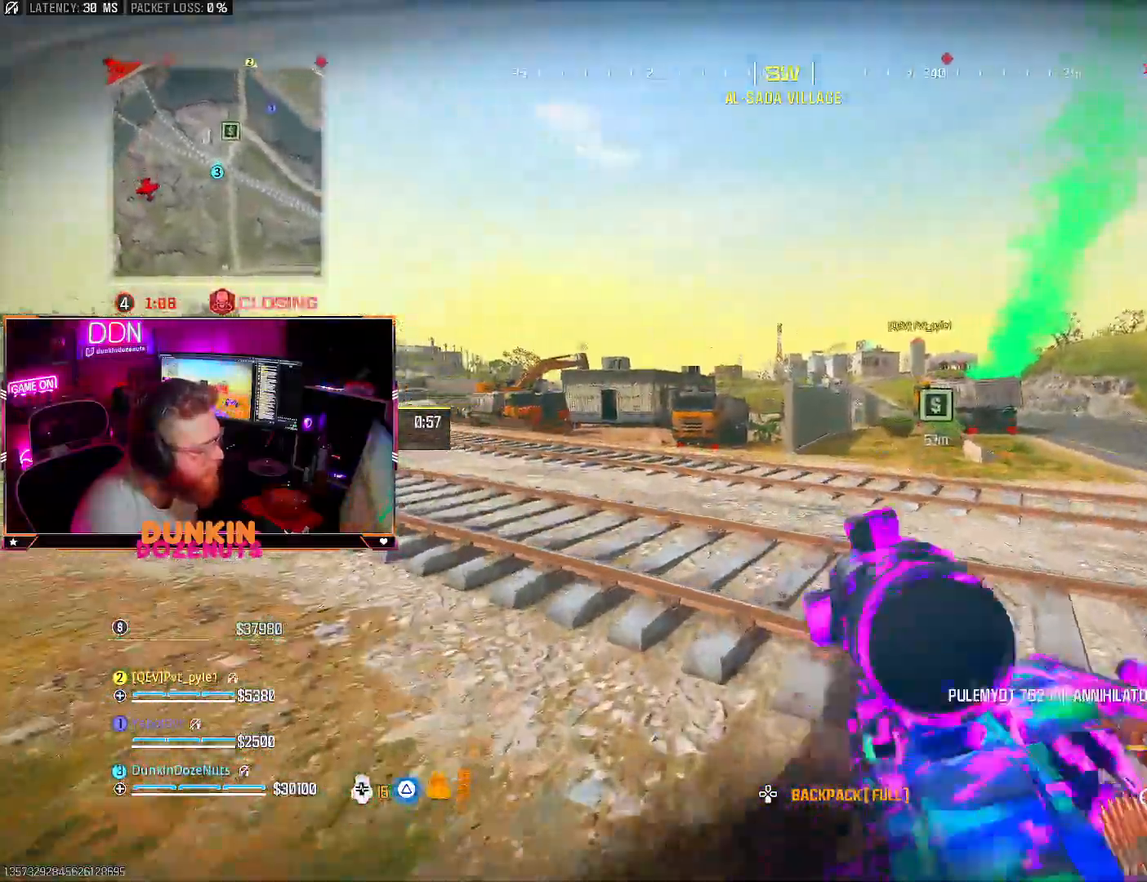
{"buttons": ["CIRCLE"], "left_stick": "up-left", "right_stick": "center", "events": [[167, "L1", "down"], [217, "L1", "up"], [233, "L3", "down"], [250, "CIRCLE", "down"], [283, "L3", "up"]]}
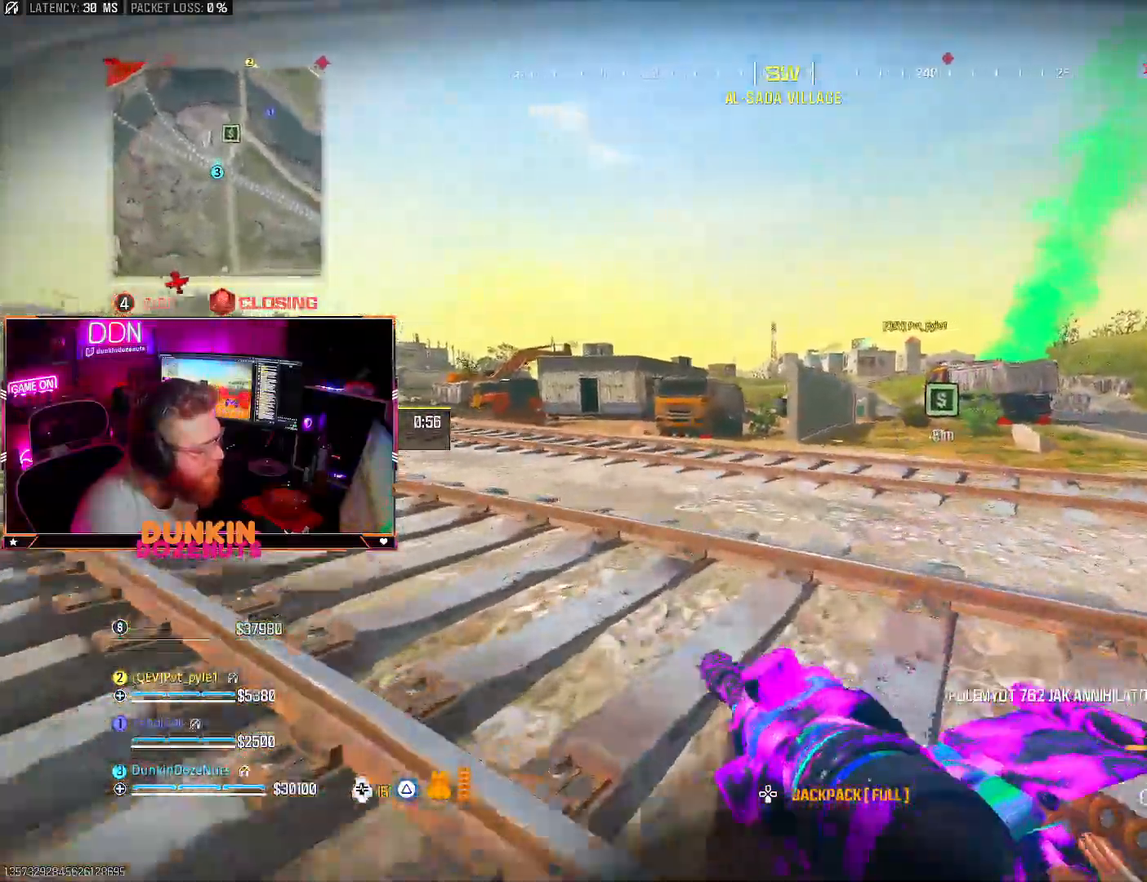
{"buttons": [], "left_stick": "up", "right_stick": "center", "events": [[183, "left_stick", "up"], [233, "CIRCLE", "up"], [333, "CROSS", "down"], [417, "CROSS", "up"]]}
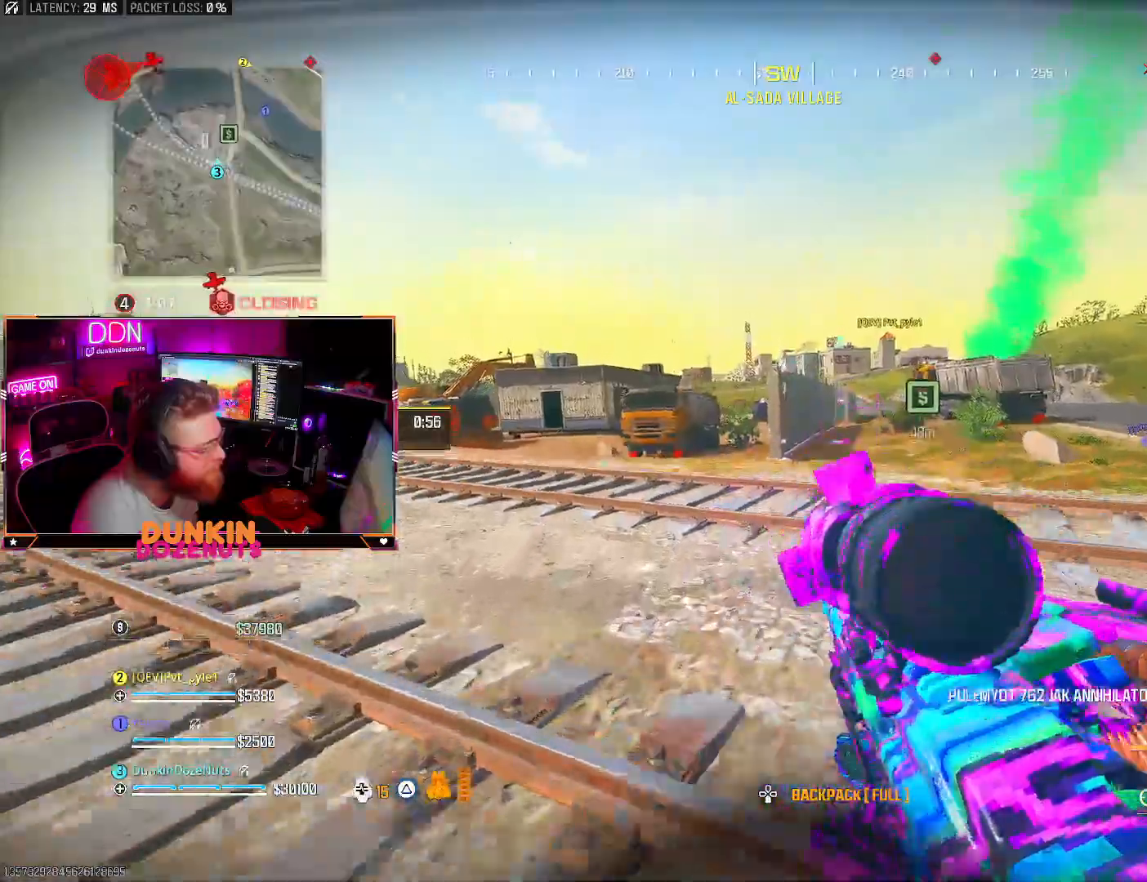
{"buttons": ["CIRCLE", "L3"], "left_stick": "up-left", "right_stick": "center", "events": [[33, "TRIANGLE", "down"], [117, "TRIANGLE", "up"], [267, "L3", "down"], [350, "CIRCLE", "down"], [350, "L3", "up"], [467, "L3", "down"], [467, "left_stick", "up-left"]]}
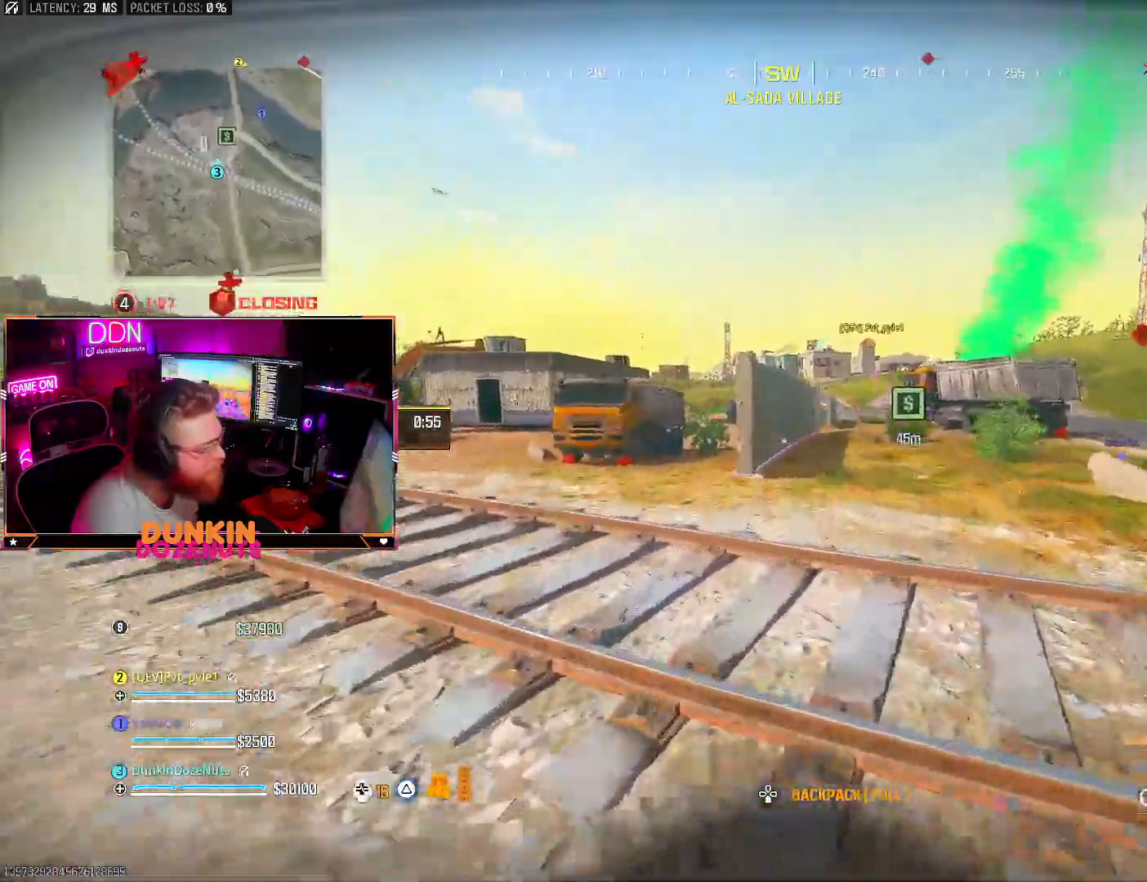
{"buttons": ["TRIANGLE", "L3"], "left_stick": "up-left", "right_stick": "center", "events": [[17, "L3", "up"], [83, "L3", "down"], [233, "L3", "up"], [317, "CIRCLE", "up"], [400, "CROSS", "down"], [417, "L3", "down"], [483, "TRIANGLE", "down"], [500, "CROSS", "up"]]}
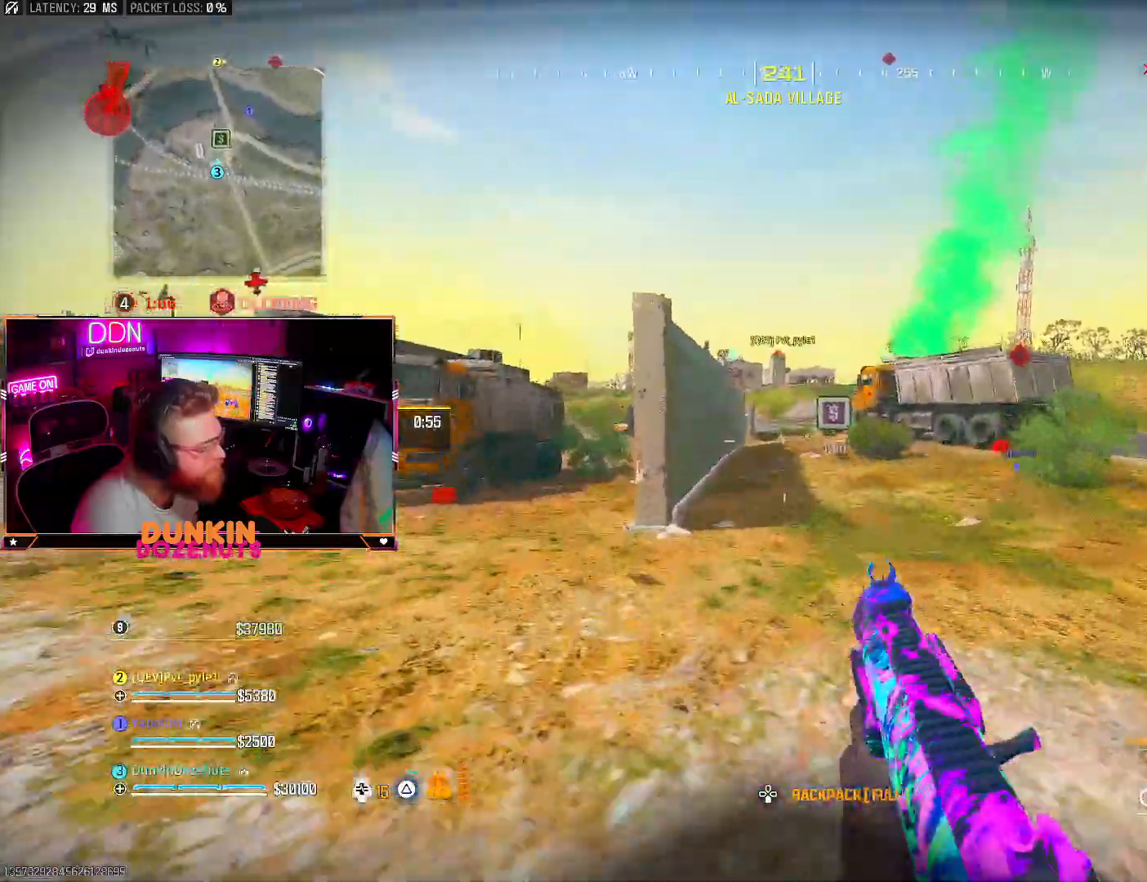
{"buttons": [], "left_stick": "up", "right_stick": "center", "events": [[67, "L3", "up"], [117, "TRIANGLE", "up"], [167, "L3", "down"], [267, "L3", "up"], [500, "left_stick", "up"]]}
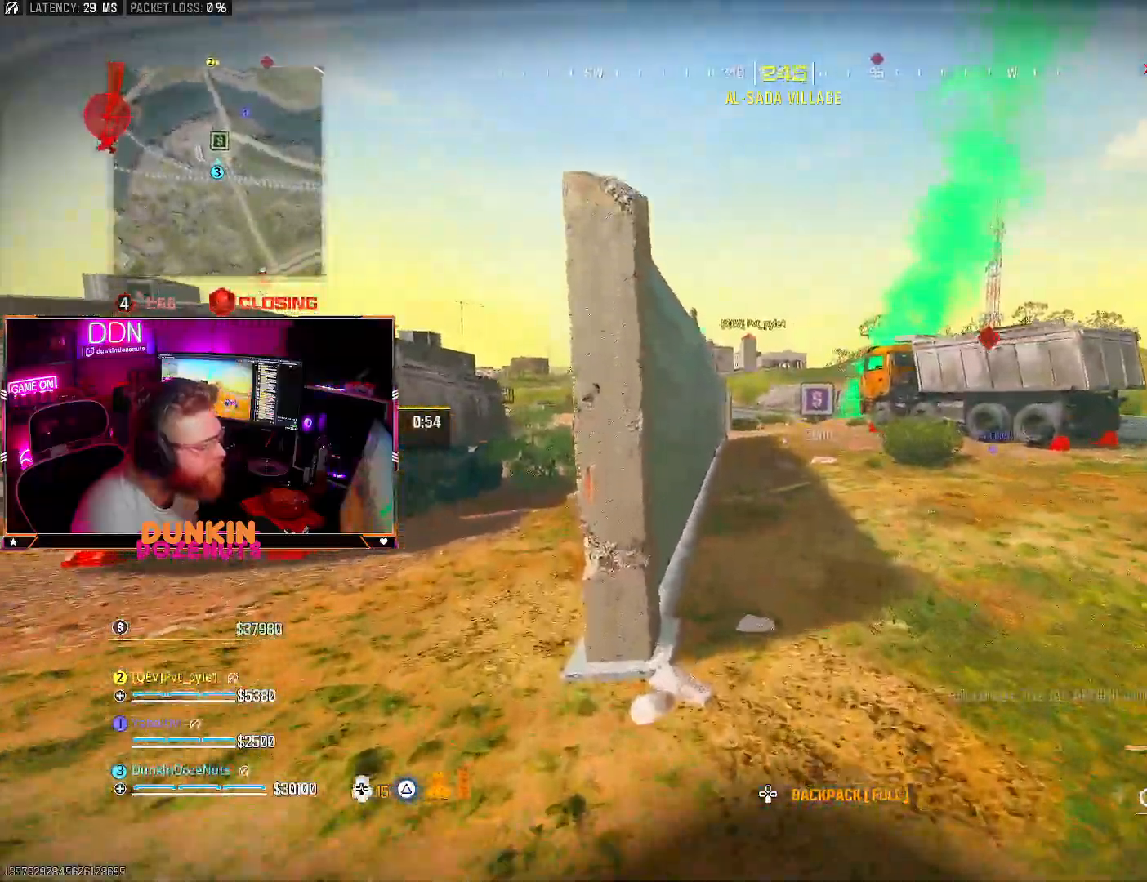
{"buttons": ["L2"], "left_stick": "up", "right_stick": "center", "events": [[150, "L2", "down"], [233, "right_stick", "up"], [433, "right_stick", "center"]]}
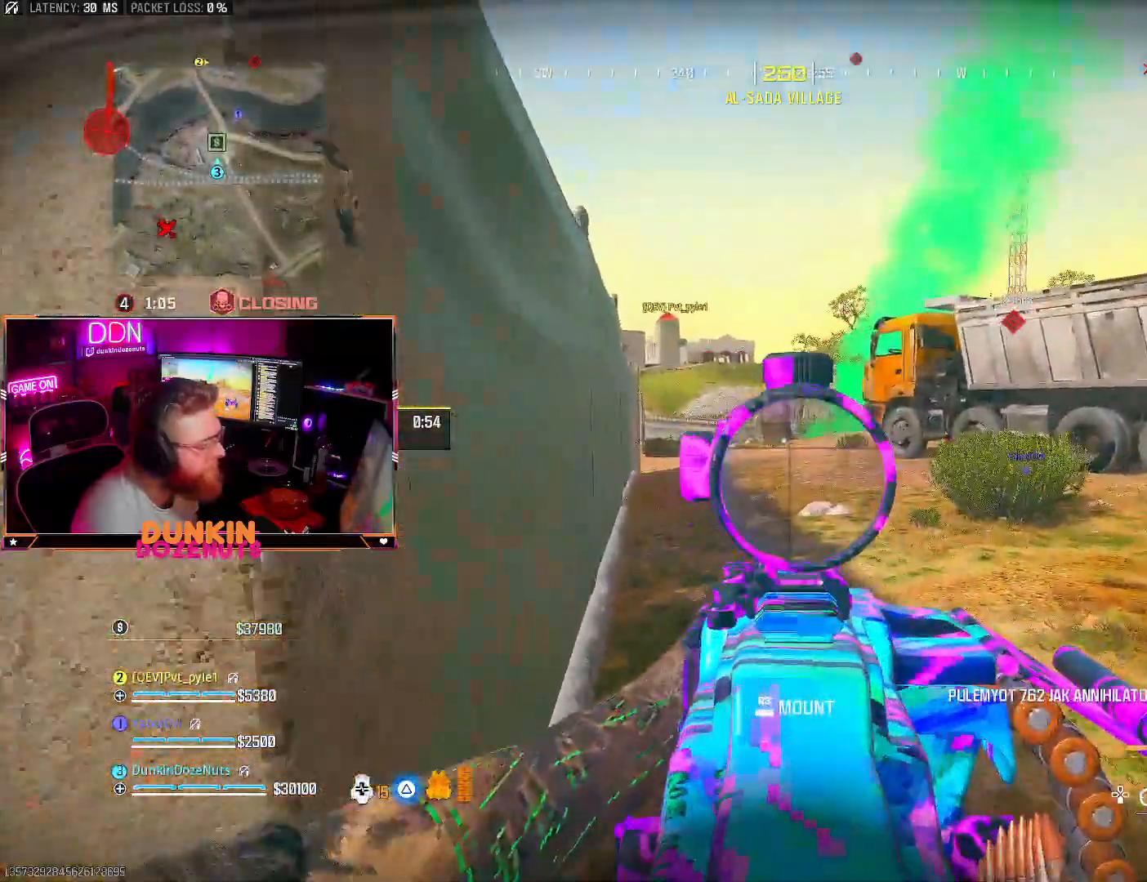
{"buttons": ["L2"], "left_stick": "down-left", "right_stick": "center", "events": [[117, "left_stick", "left"], [200, "left_stick", "center"], [467, "left_stick", "down-left"]]}
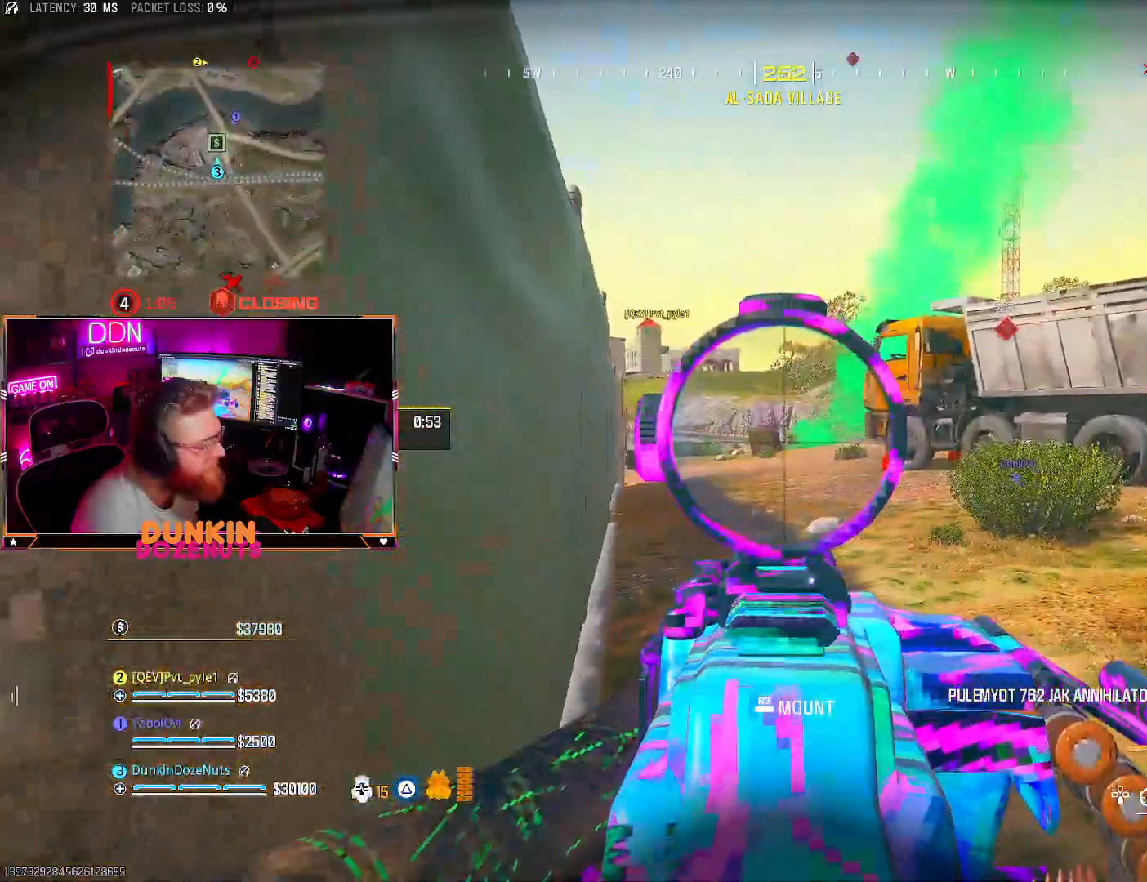
{"buttons": [], "left_stick": "up-left", "right_stick": "left", "events": [[17, "right_stick", "left"], [133, "L2", "up"], [183, "right_stick", "center"], [250, "left_stick", "left"], [333, "right_stick", "left"], [433, "left_stick", "up-left"]]}
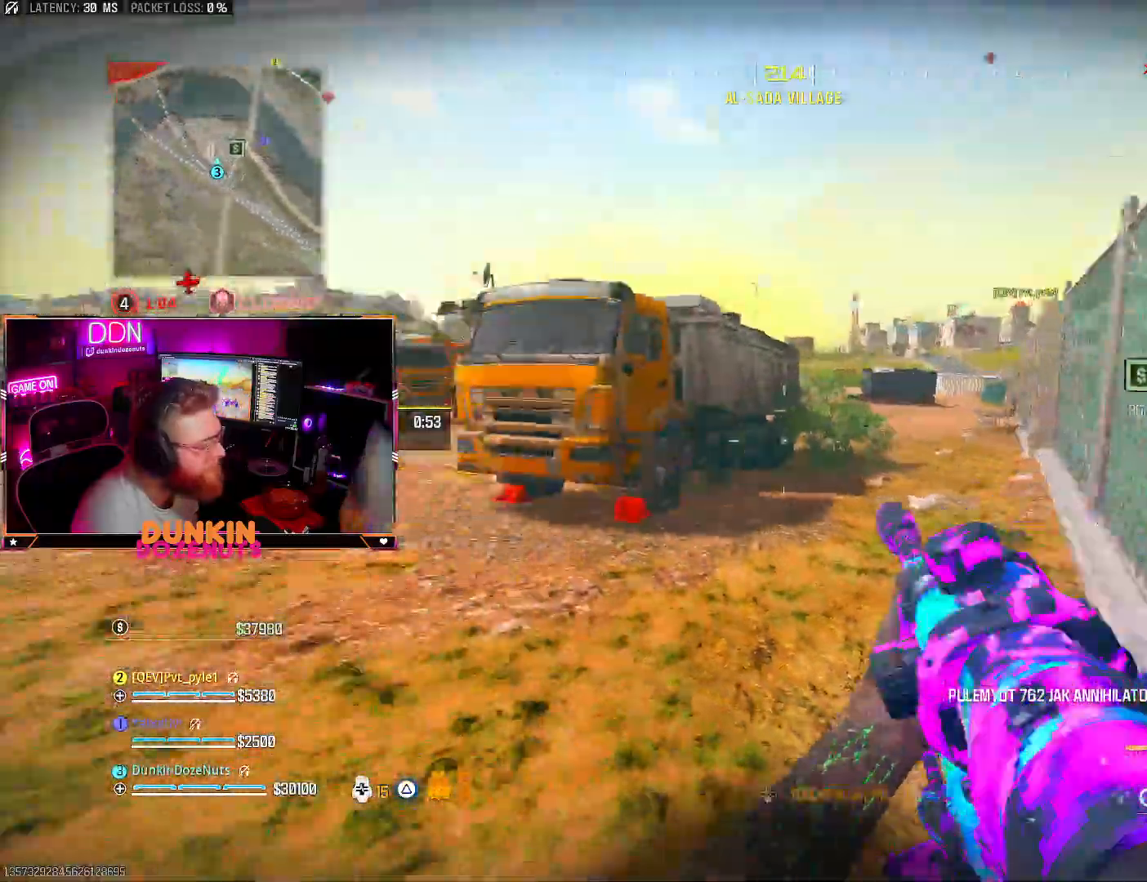
{"buttons": [], "left_stick": "up-right", "right_stick": "right", "events": [[50, "right_stick", "center"], [167, "left_stick", "up"], [467, "left_stick", "up-right"], [483, "right_stick", "right"]]}
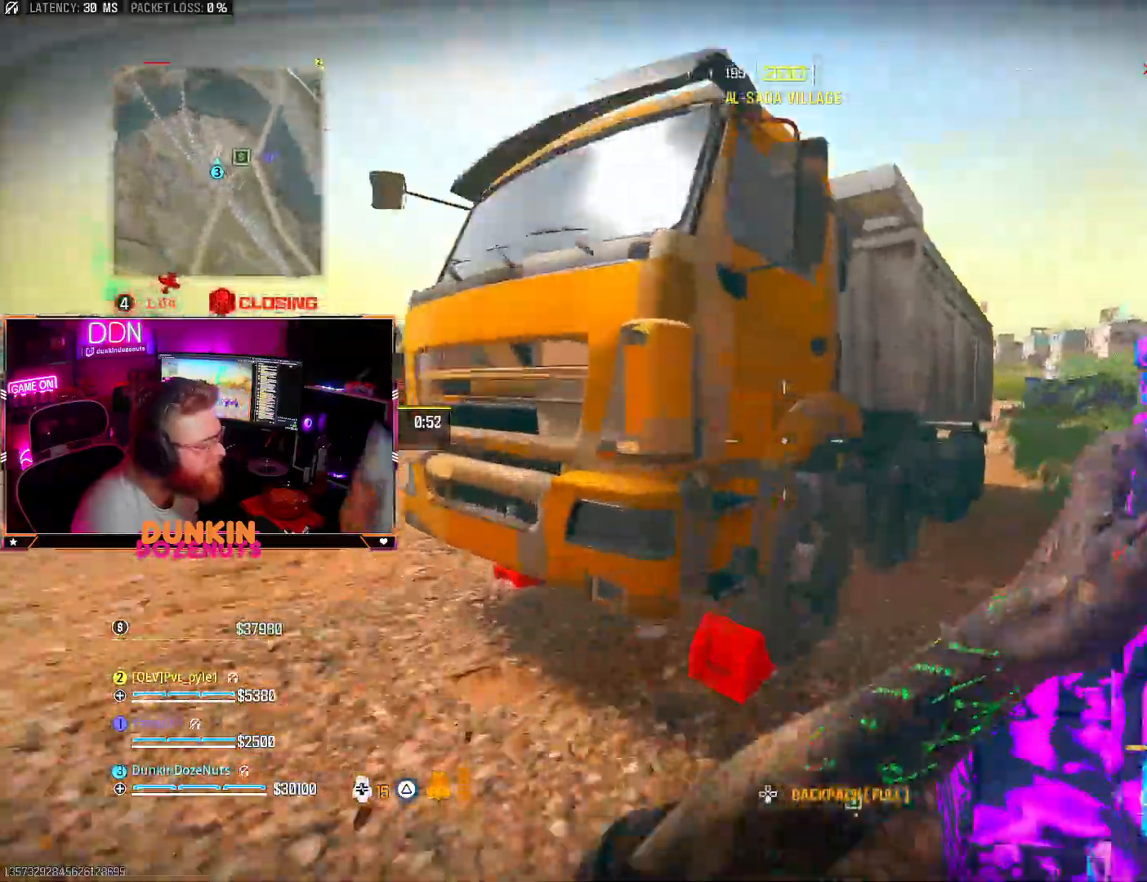
{"buttons": ["CIRCLE", "L3"], "left_stick": "up-right", "right_stick": "right", "events": [[250, "L3", "down"], [300, "L3", "up"], [400, "CIRCLE", "down"], [400, "L3", "down"]]}
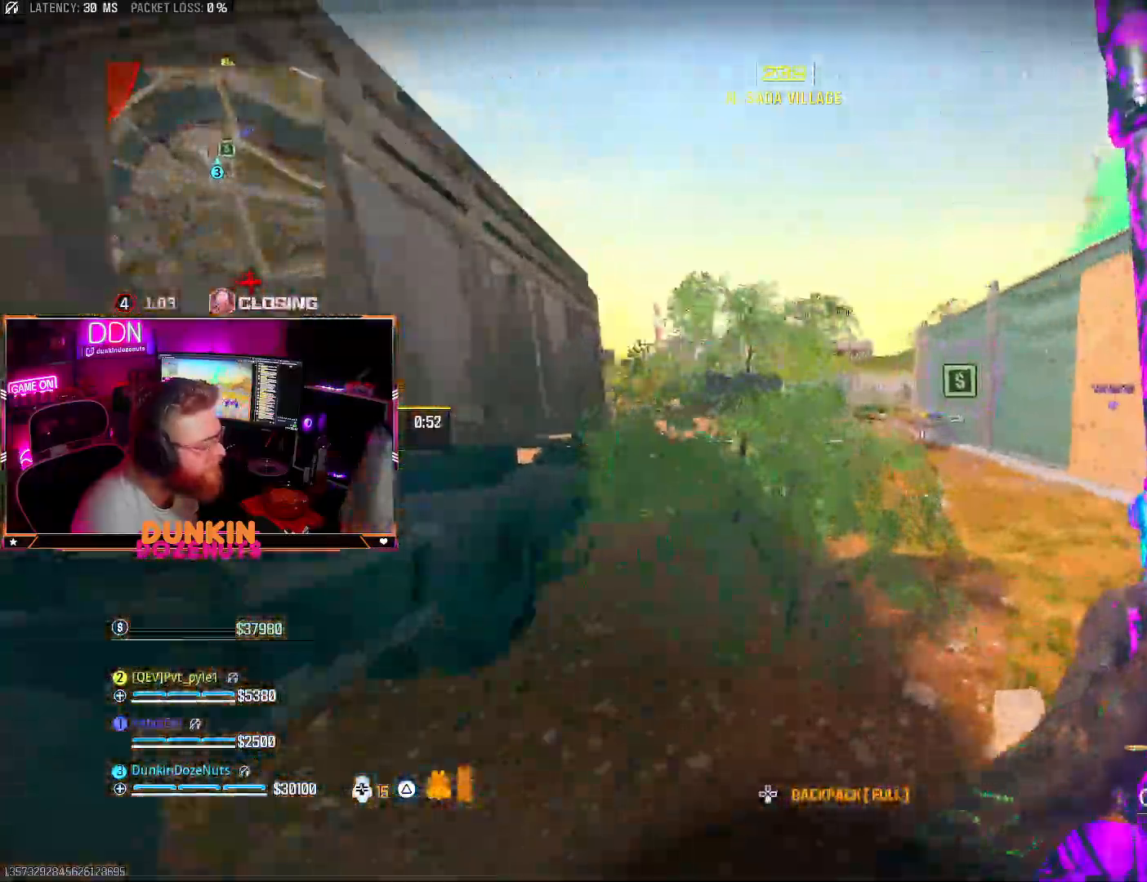
{"buttons": ["CROSS", "TRIANGLE"], "left_stick": "up-right", "right_stick": "center", "events": [[50, "right_stick", "left"], [183, "right_stick", "center"], [267, "L3", "up"], [333, "right_stick", "left"], [433, "CIRCLE", "up"], [450, "CROSS", "down"], [450, "TRIANGLE", "down"], [450, "right_stick", "center"]]}
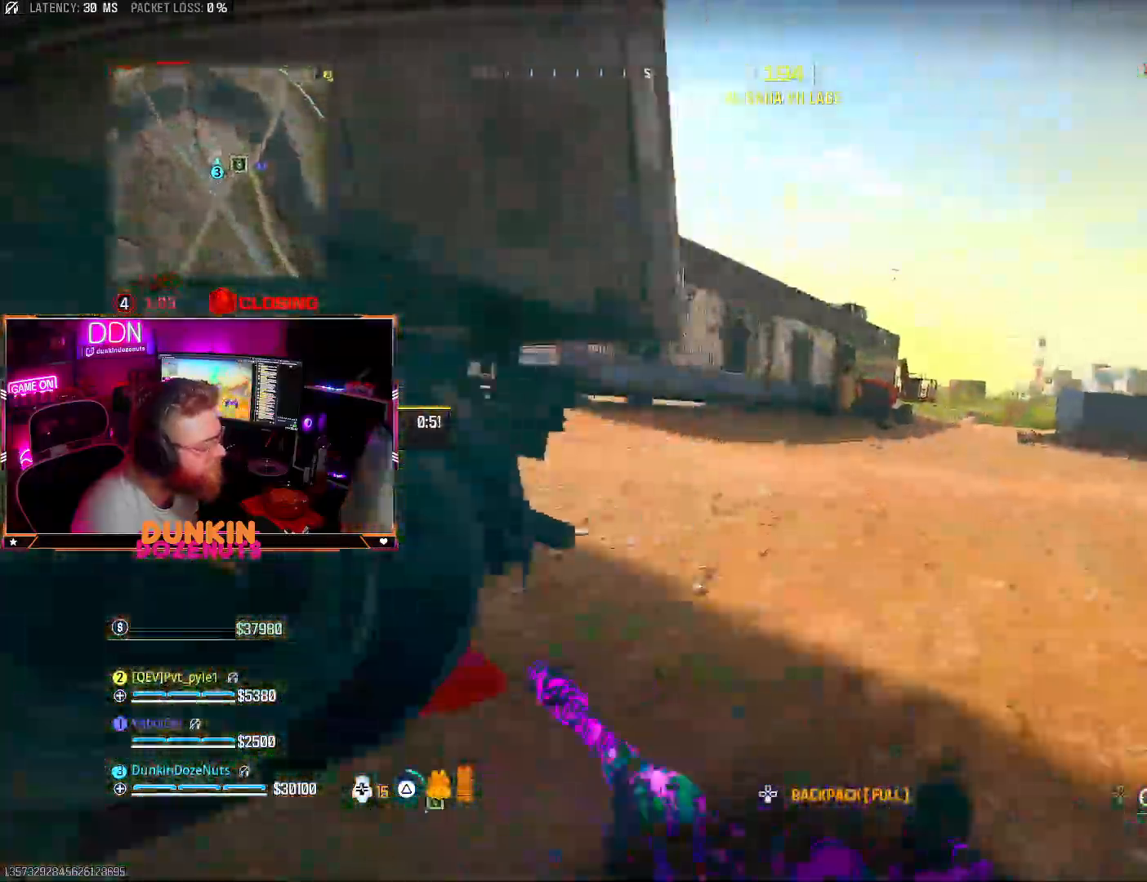
{"buttons": ["L3"], "left_stick": "up-left", "right_stick": "center"}
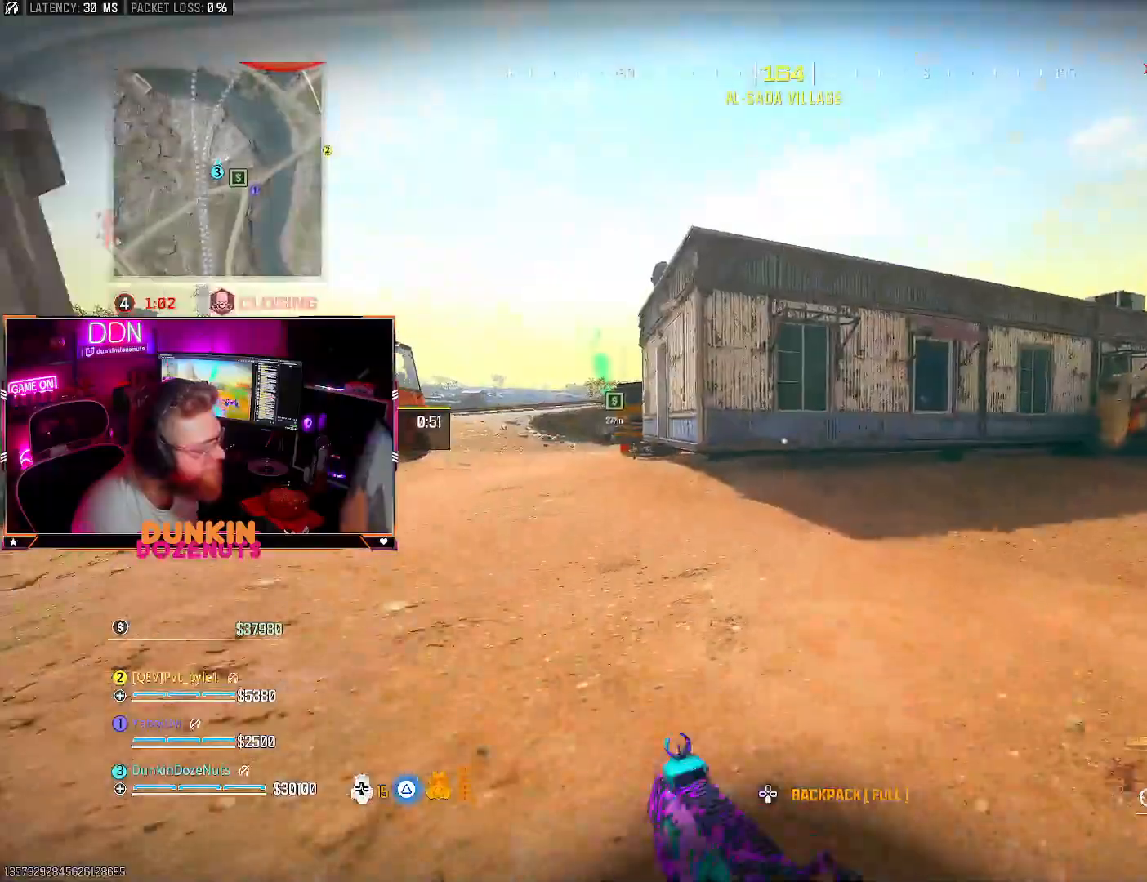
{"buttons": ["CIRCLE", "L3"], "left_stick": "up-left", "right_stick": "center", "events": [[17, "L3", "up"], [33, "CIRCLE", "down"], [100, "L3", "down"], [100, "right_stick", "left"], [267, "right_stick", "center"]]}
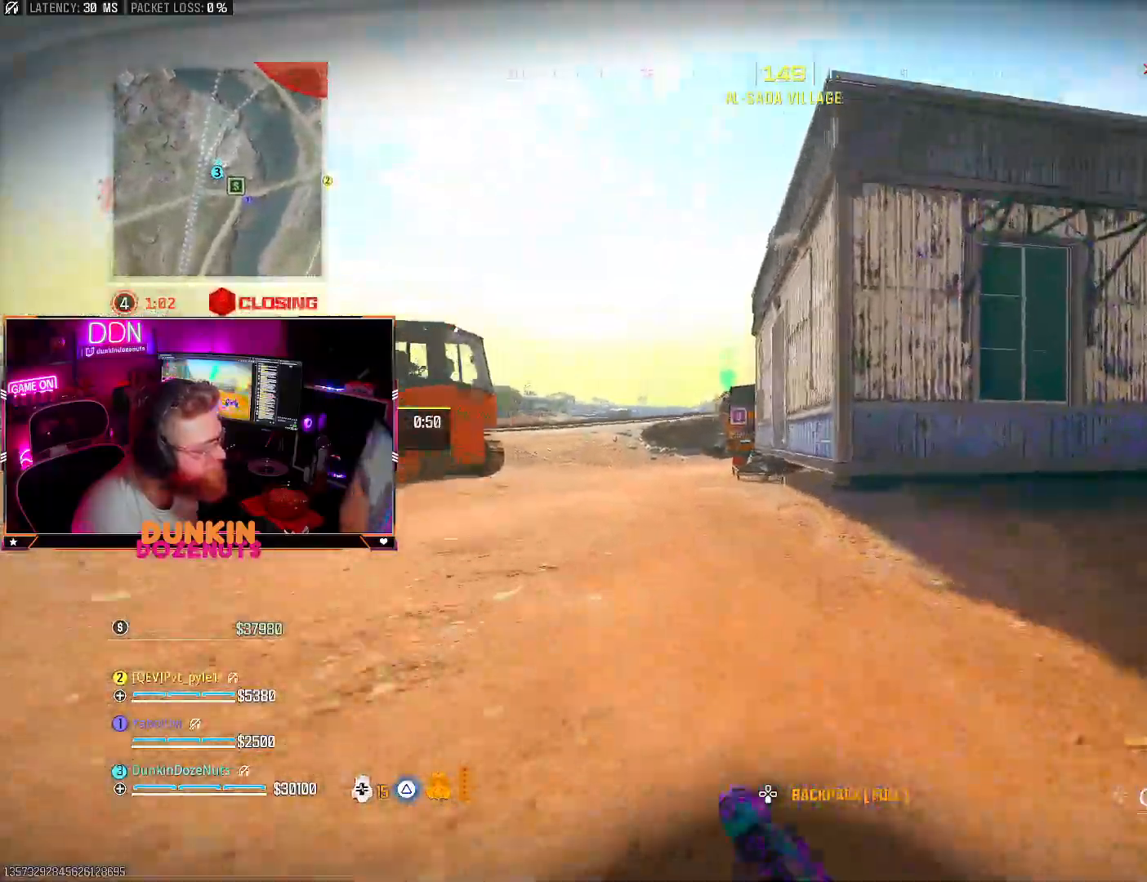
{"buttons": [], "left_stick": "up-left", "right_stick": "center", "events": [[33, "L3", "up"], [100, "CIRCLE", "up"], [150, "CROSS", "down"], [283, "CROSS", "up"], [367, "L3", "down"], [483, "L3", "up"]]}
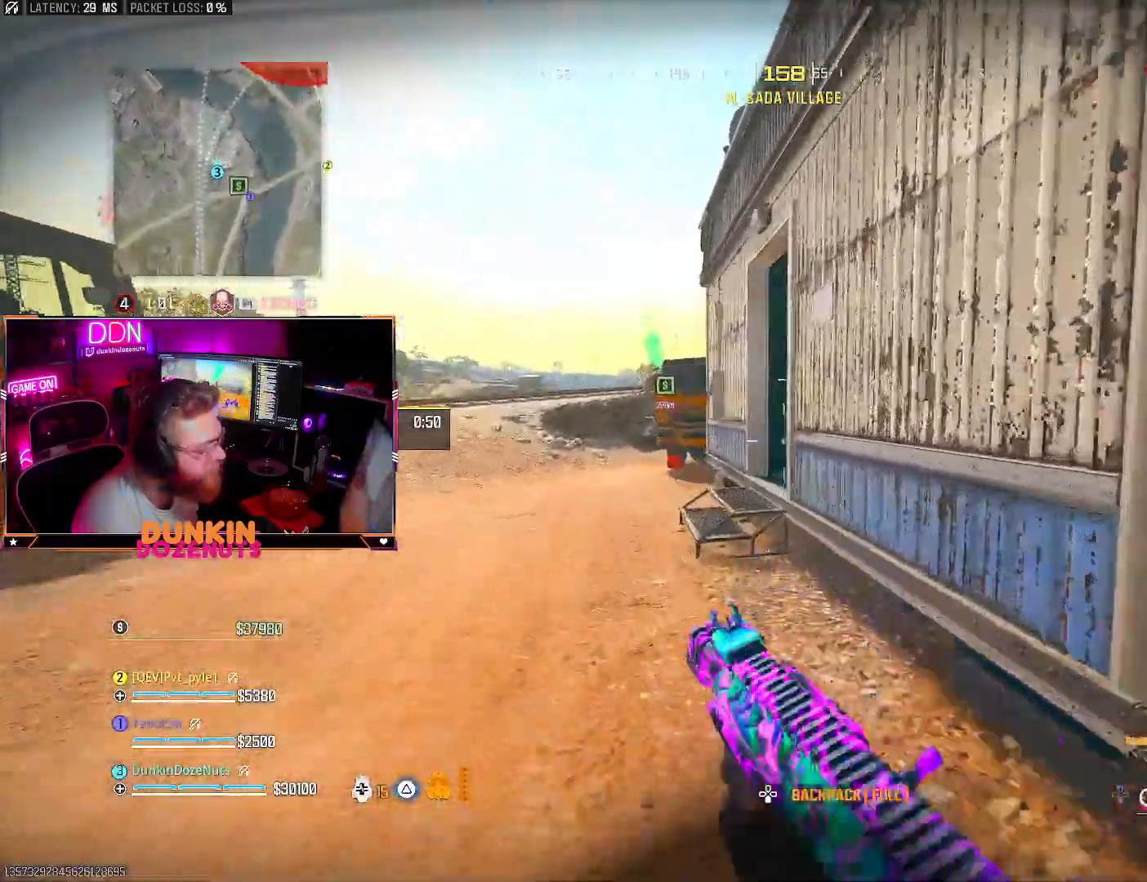
{"buttons": [], "left_stick": "up-left", "right_stick": "right", "events": [[117, "right_stick", "right"], [183, "L3", "down"], [233, "L3", "up"], [283, "CROSS", "down"], [367, "right_stick", "center"], [417, "CROSS", "up"], [433, "right_stick", "right"]]}
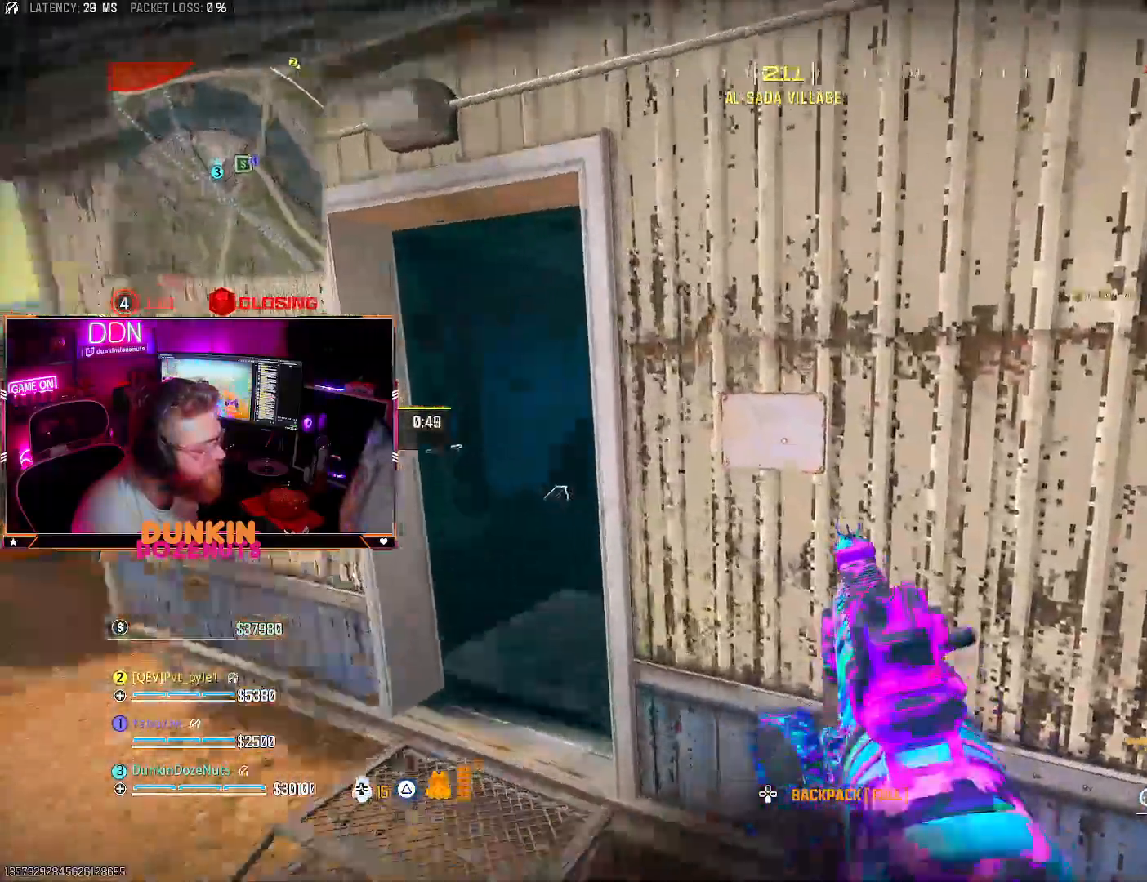
{"buttons": [], "left_stick": "up", "right_stick": "center", "events": [[67, "left_stick", "up-right"], [83, "right_stick", "center"], [200, "left_stick", "up"]]}
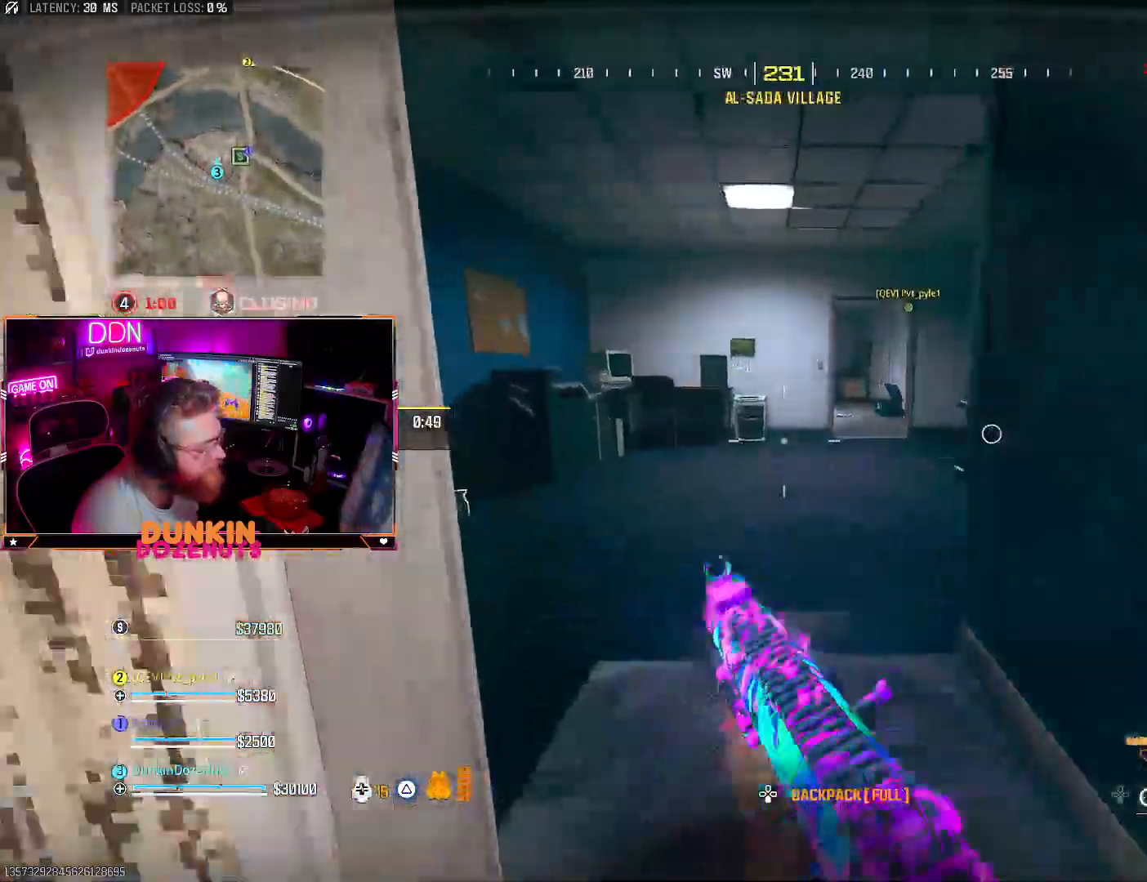
{"buttons": ["CIRCLE"], "left_stick": "up", "right_stick": "center", "events": [[167, "right_stick", "right"], [350, "CIRCLE", "down"], [350, "L3", "down"], [367, "right_stick", "center"], [400, "L3", "up"]]}
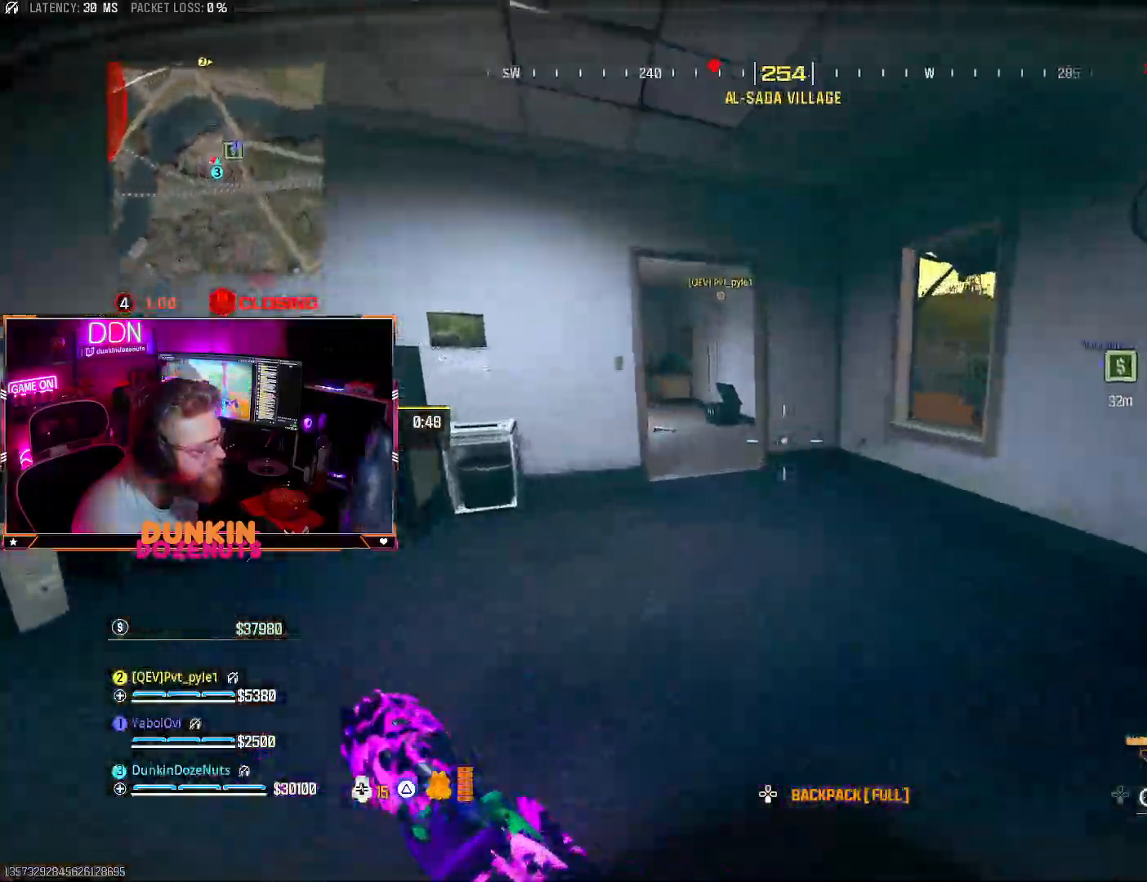
{"buttons": ["CROSS", "L2"], "left_stick": "up-right", "right_stick": "left", "events": [[17, "L3", "down"], [33, "right_stick", "left"], [167, "L3", "up"], [417, "CROSS", "down"], [417, "left_stick", "up-right"], [450, "CIRCLE", "up"], [483, "L2", "down"]]}
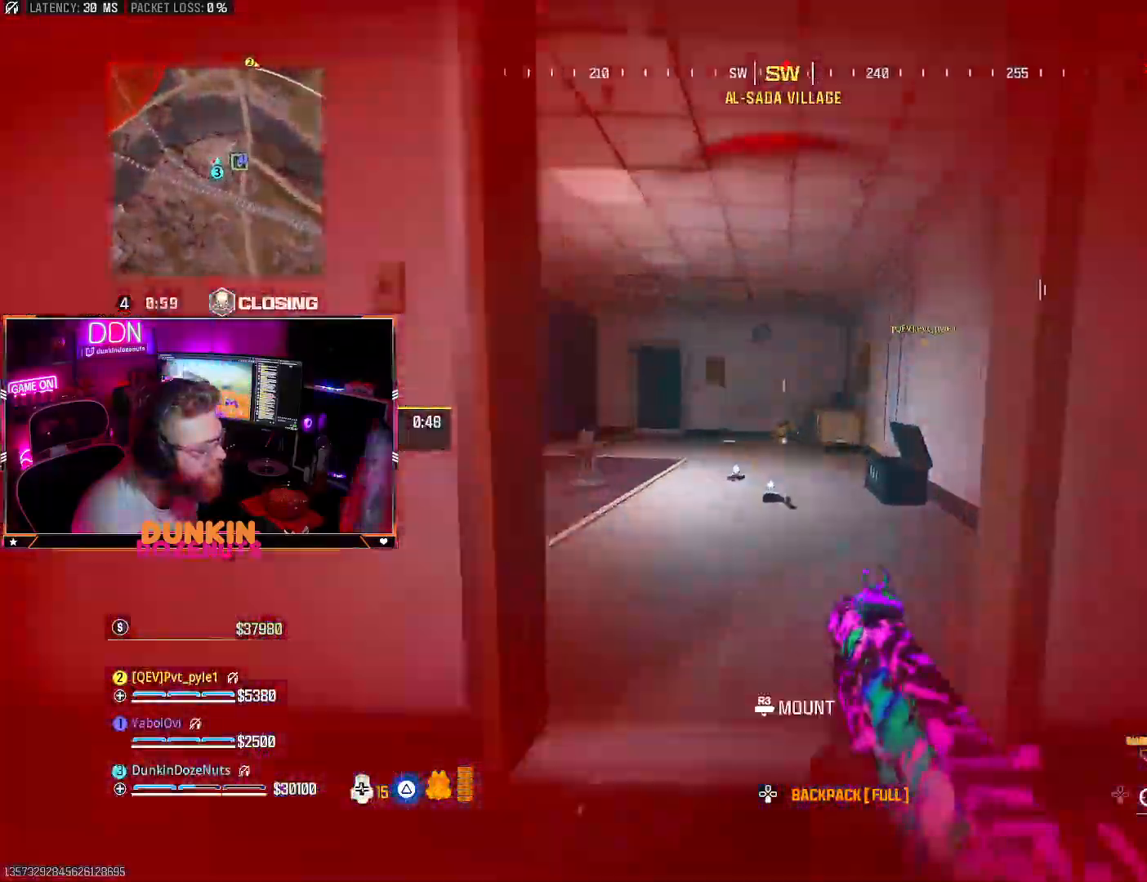
{"buttons": ["L2", "R2"], "left_stick": "down-left", "right_stick": "right", "events": [[17, "R2", "down"], [33, "CROSS", "up"], [100, "left_stick", "down-left"], [100, "right_stick", "down"], [283, "right_stick", "center"], [450, "right_stick", "right"]]}
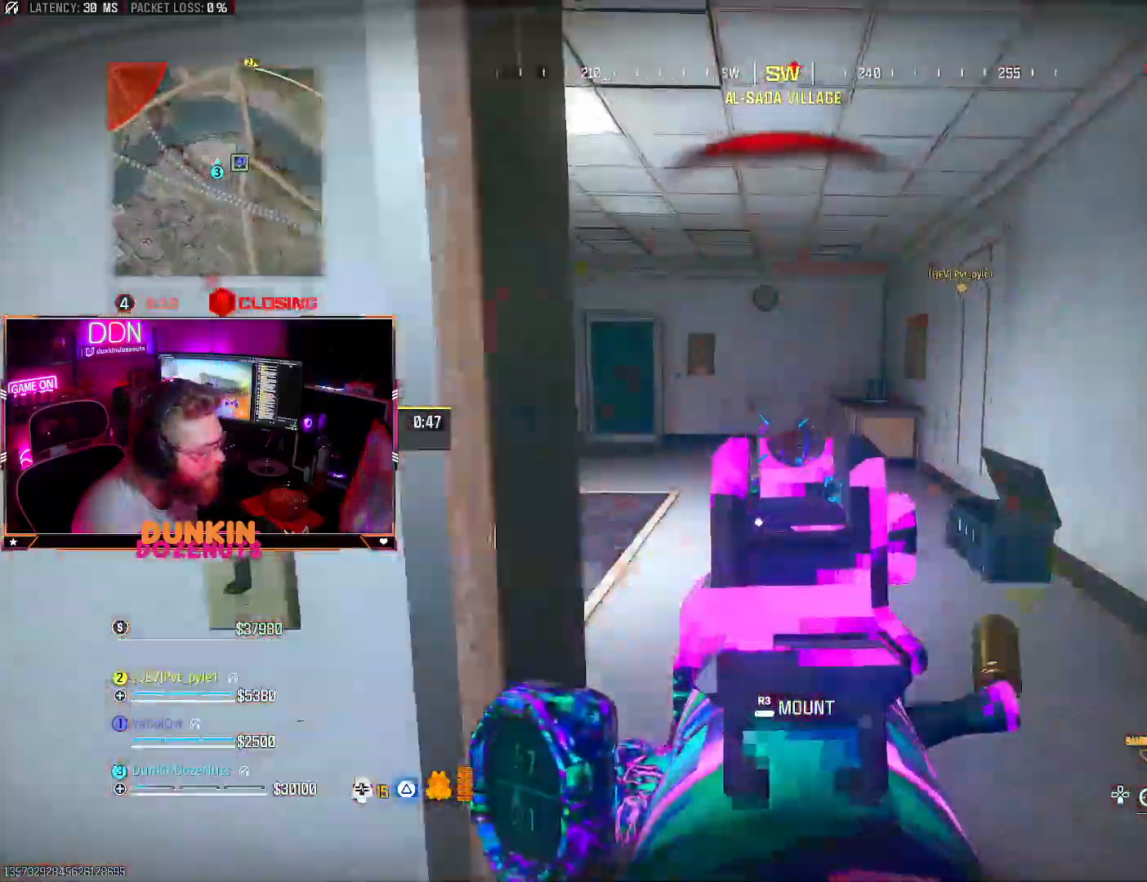
{"buttons": ["CROSS", "L2", "R2", "L3"], "left_stick": "down-right", "right_stick": "center", "events": [[100, "left_stick", "down-right"], [150, "right_stick", "down"], [217, "L3", "down"], [283, "right_stick", "center"], [483, "CROSS", "down"]]}
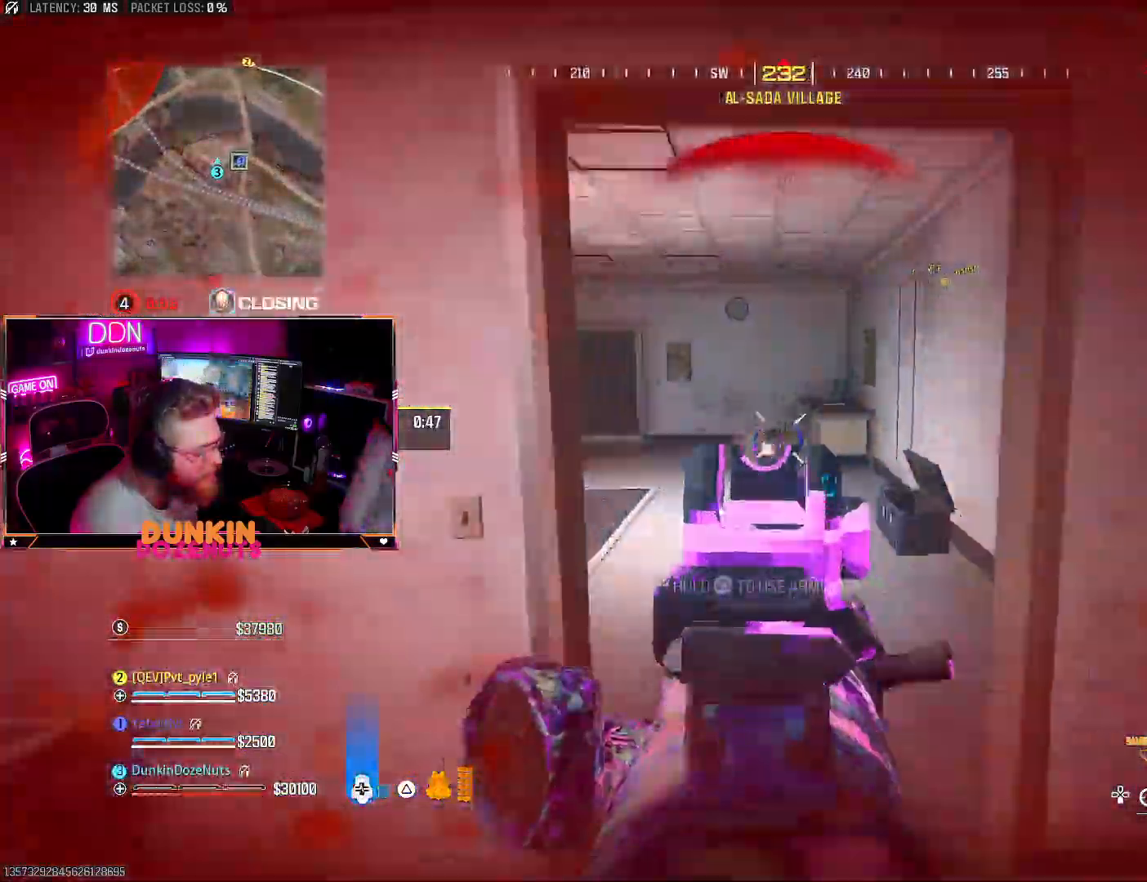
{"buttons": [], "left_stick": "up-left", "right_stick": "left"}
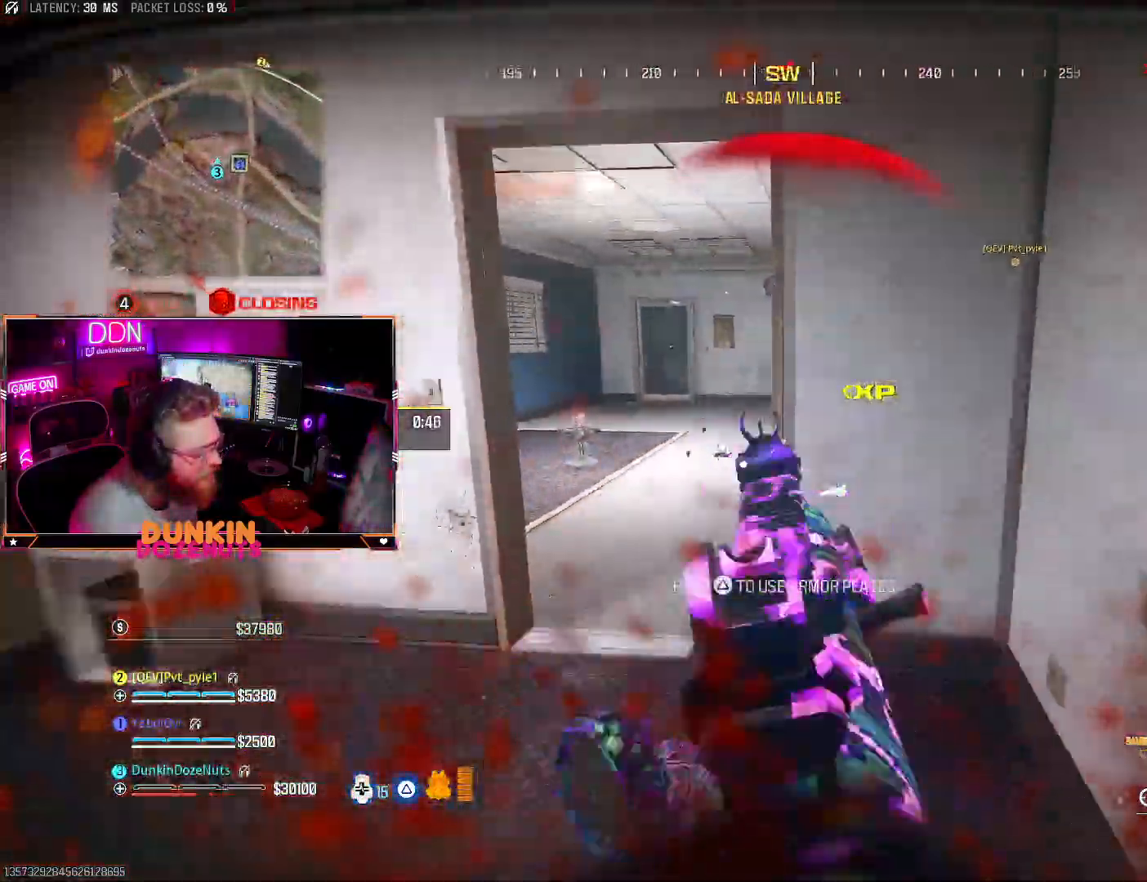
{"buttons": ["CIRCLE", "L3"], "left_stick": "up-left", "right_stick": "down-right", "events": [[67, "L3", "down"], [100, "right_stick", "center"], [150, "L3", "up"], [217, "right_stick", "up"], [250, "L3", "down"], [267, "right_stick", "up-right"], [333, "CIRCLE", "down"], [400, "right_stick", "center"], [500, "right_stick", "down-right"]]}
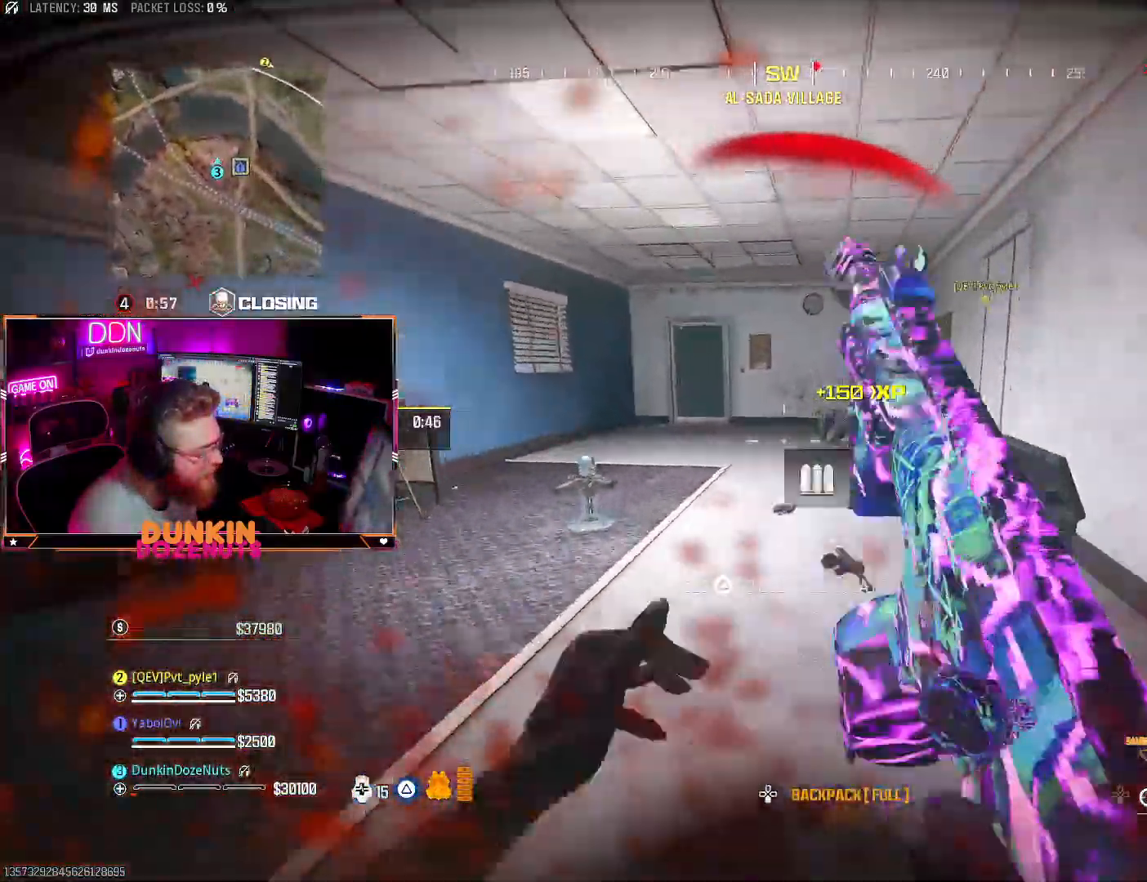
{"buttons": ["CROSS", "CIRCLE"], "left_stick": "up-left", "right_stick": "center", "events": [[83, "L3", "up"], [217, "left_stick", "up"], [217, "right_stick", "right"], [333, "right_stick", "center"], [483, "CROSS", "down"], [483, "left_stick", "up-left"]]}
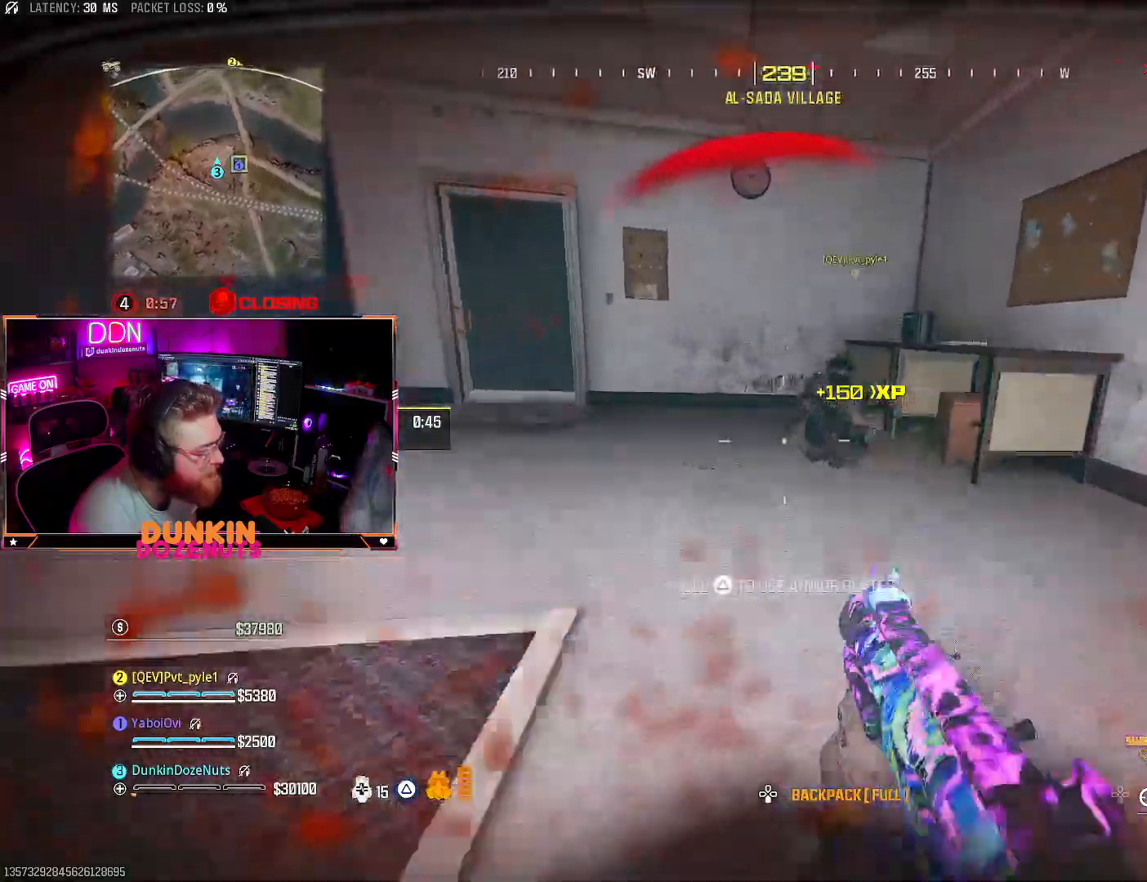
{"buttons": ["L3"], "left_stick": "up-left", "right_stick": "down-right", "events": [[17, "CIRCLE", "up"], [50, "L3", "down"], [100, "CROSS", "up"], [100, "right_stick", "down"], [133, "L3", "up"], [200, "L3", "down"], [350, "L3", "up"], [367, "right_stick", "down-right"], [417, "L3", "down"]]}
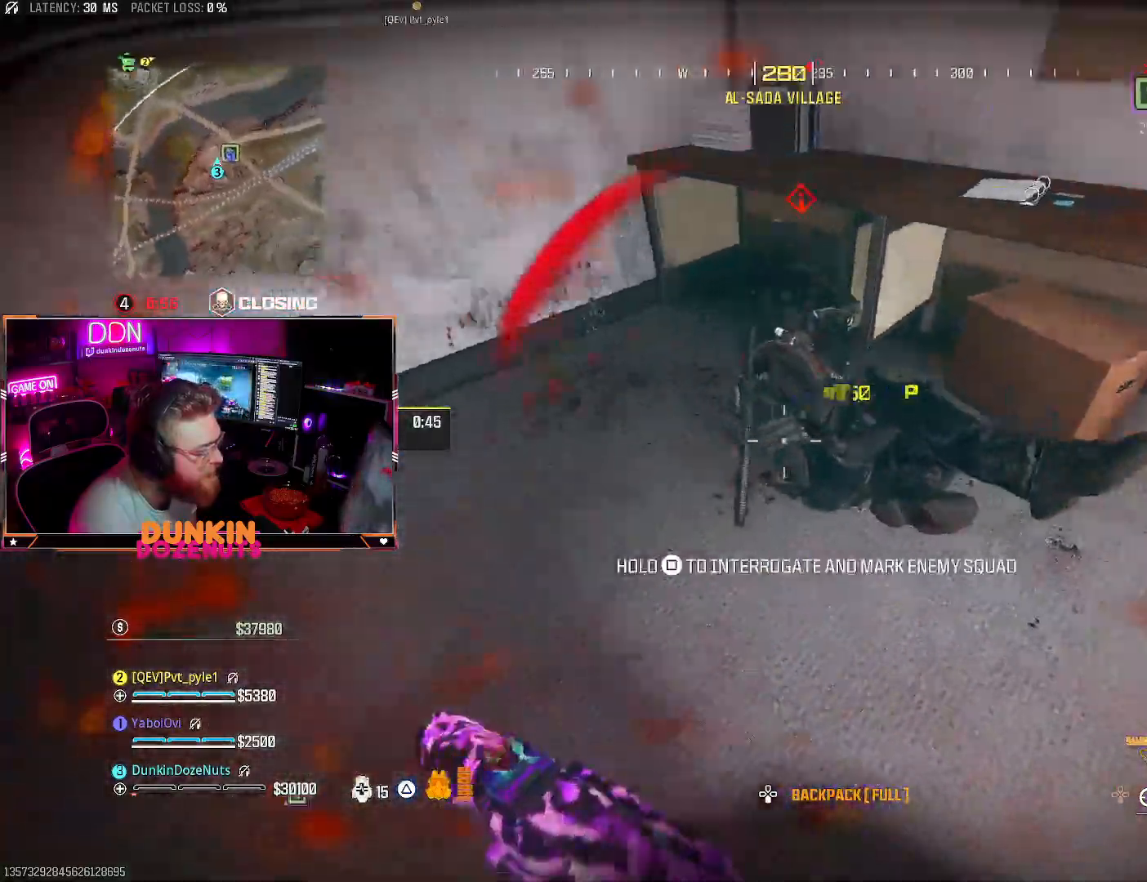
{"buttons": [], "left_stick": "up-left", "right_stick": "right", "events": [[67, "right_stick", "right"], [150, "L3", "up"], [167, "left_stick", "left"], [483, "left_stick", "up-left"]]}
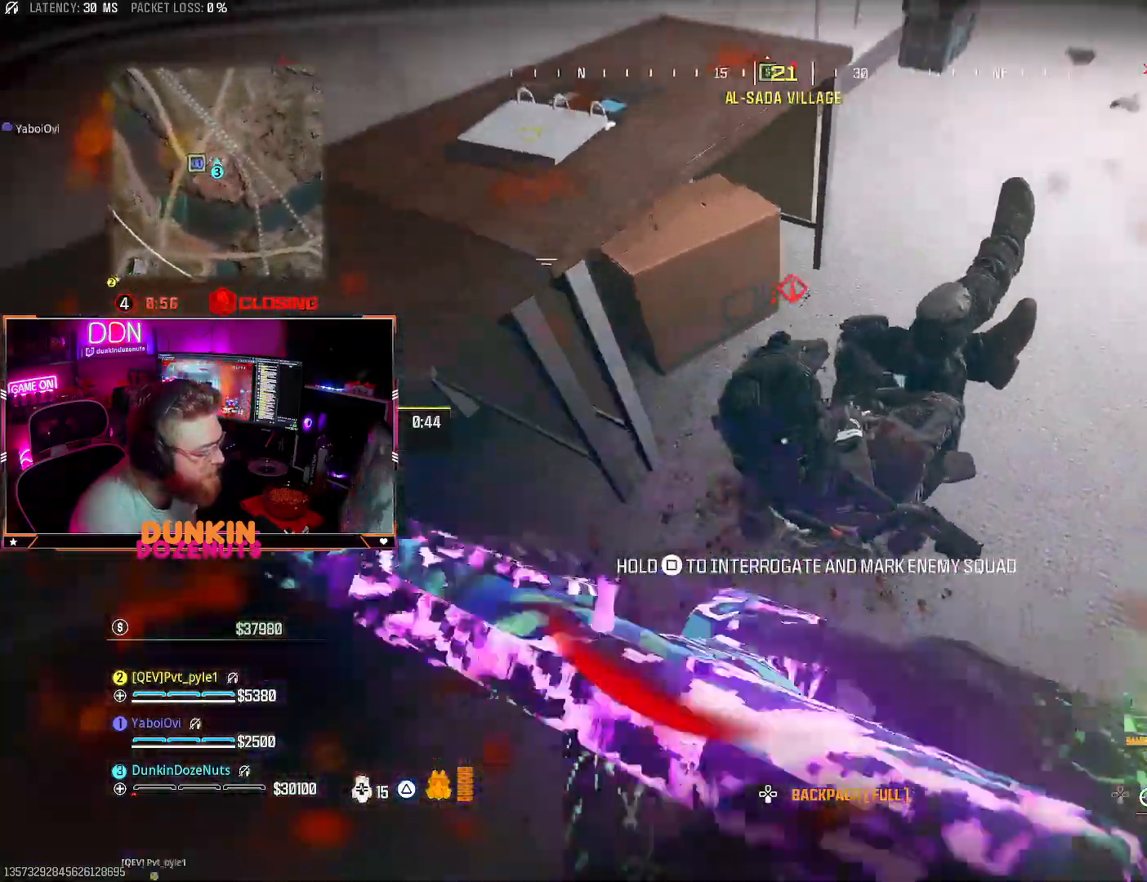
{"buttons": [], "left_stick": "center", "right_stick": "center", "events": [[117, "left_stick", "up"], [250, "left_stick", "center"], [317, "right_stick", "center"]]}
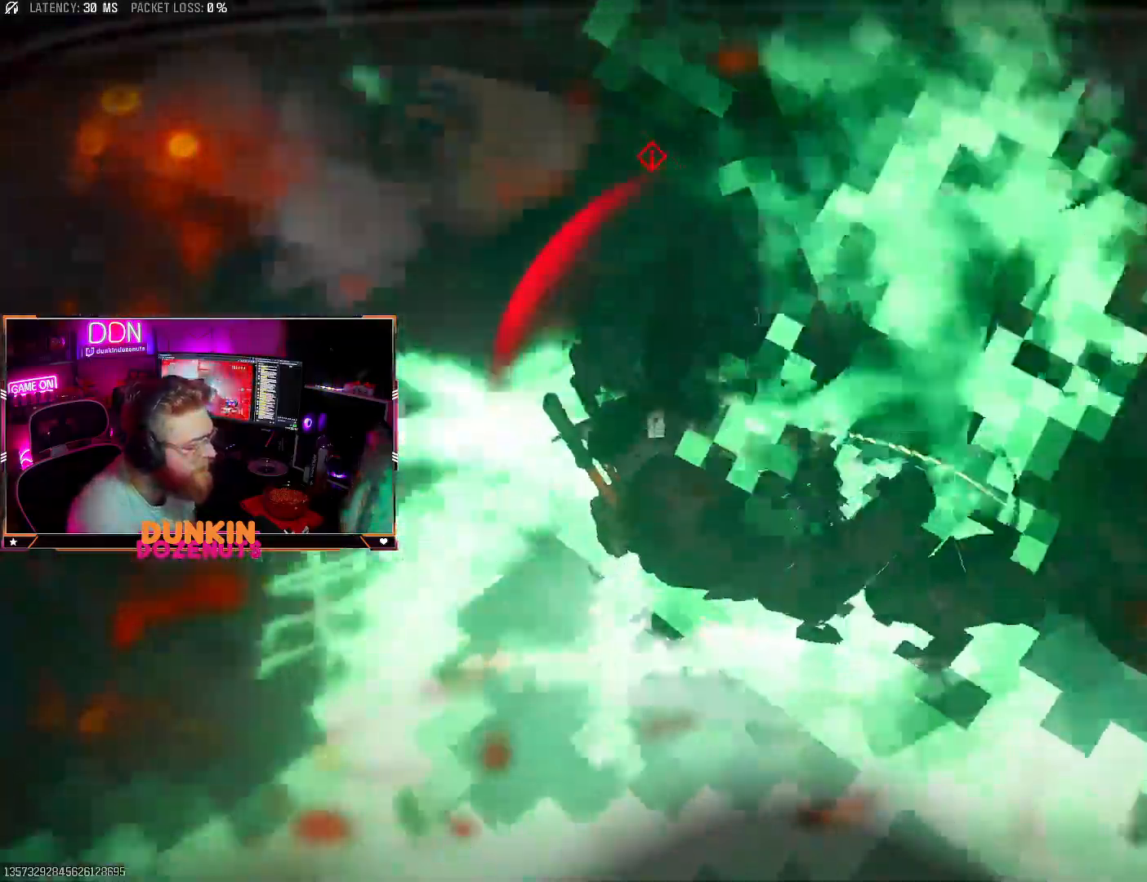
{"buttons": [], "left_stick": "center", "right_stick": "center", "events": []}
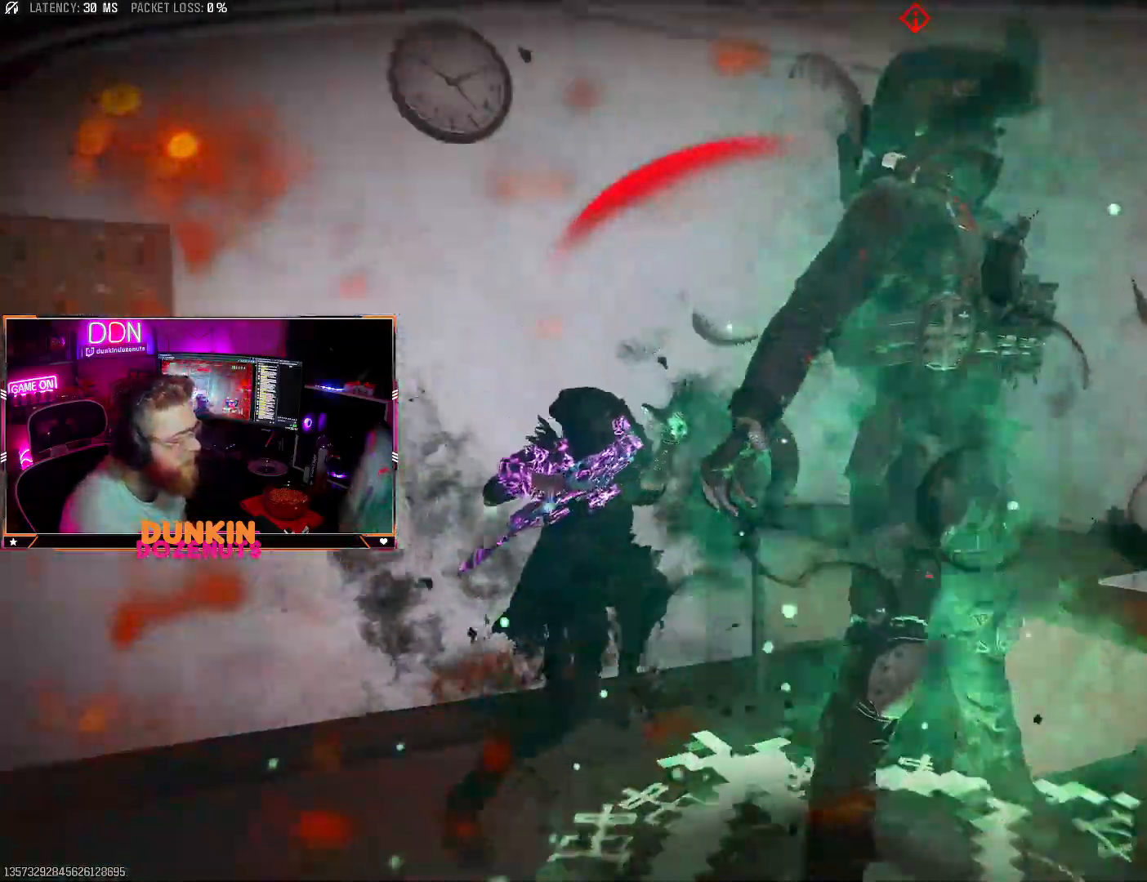
{"buttons": [], "left_stick": "center", "right_stick": "center", "events": []}